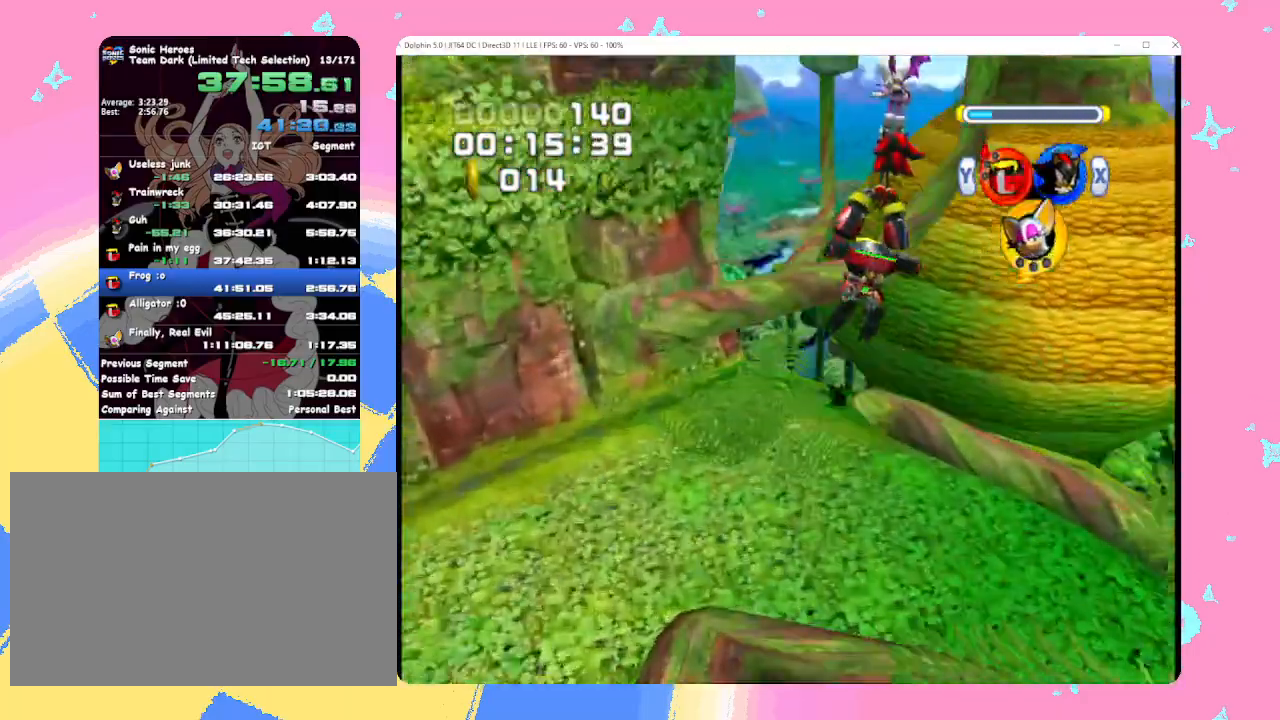
Gameplay with a controller (Nintendo layout); each line is a JSON object with the inputs held at the frame after it. "events" lists button and stick changes between this image and that frame as [ms after this image, input, new state], when the widget could be followed in between. Not read: L3 R3 right_stick.
{"buttons": [], "left_stick": "up", "events": []}
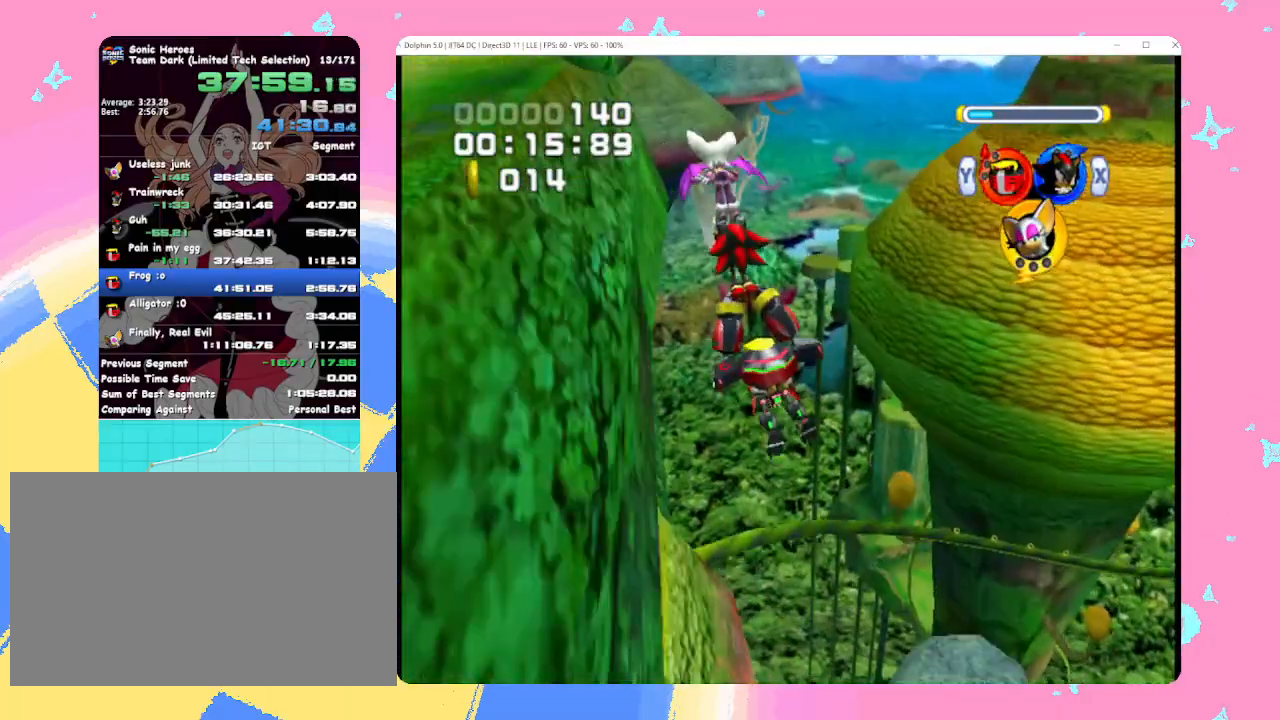
{"buttons": [], "left_stick": "up", "events": []}
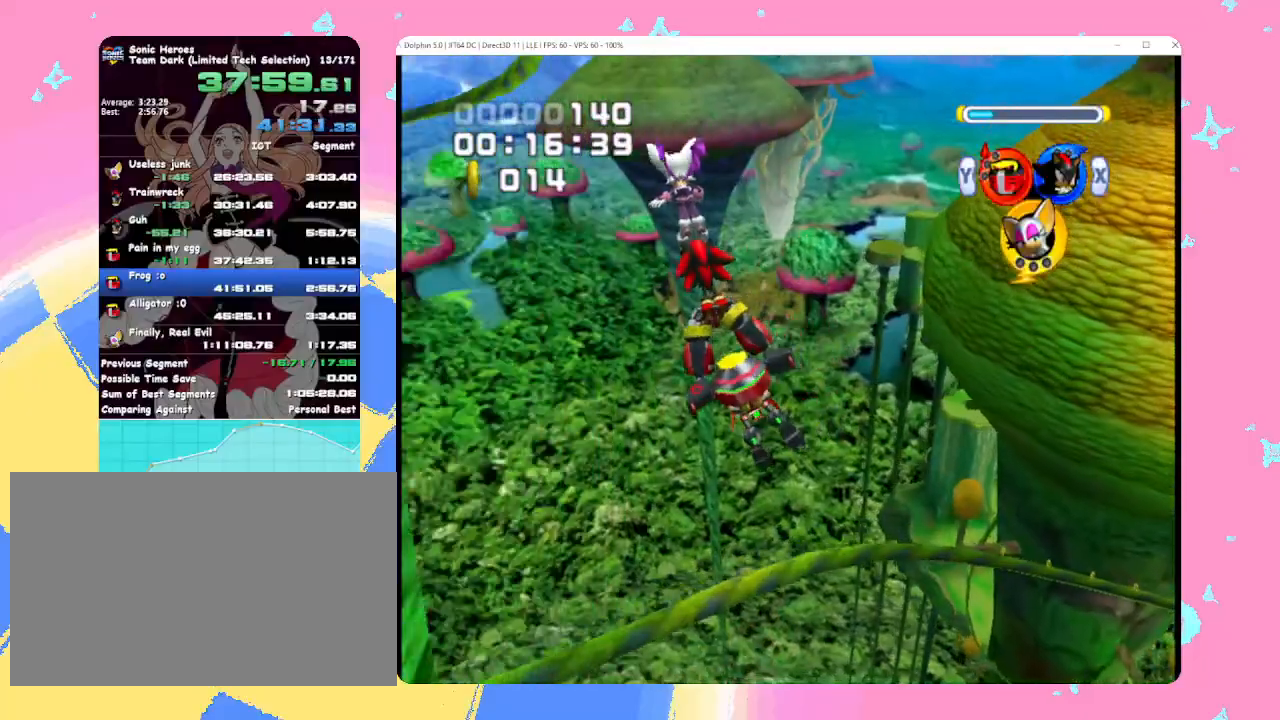
{"buttons": [], "left_stick": "up", "events": []}
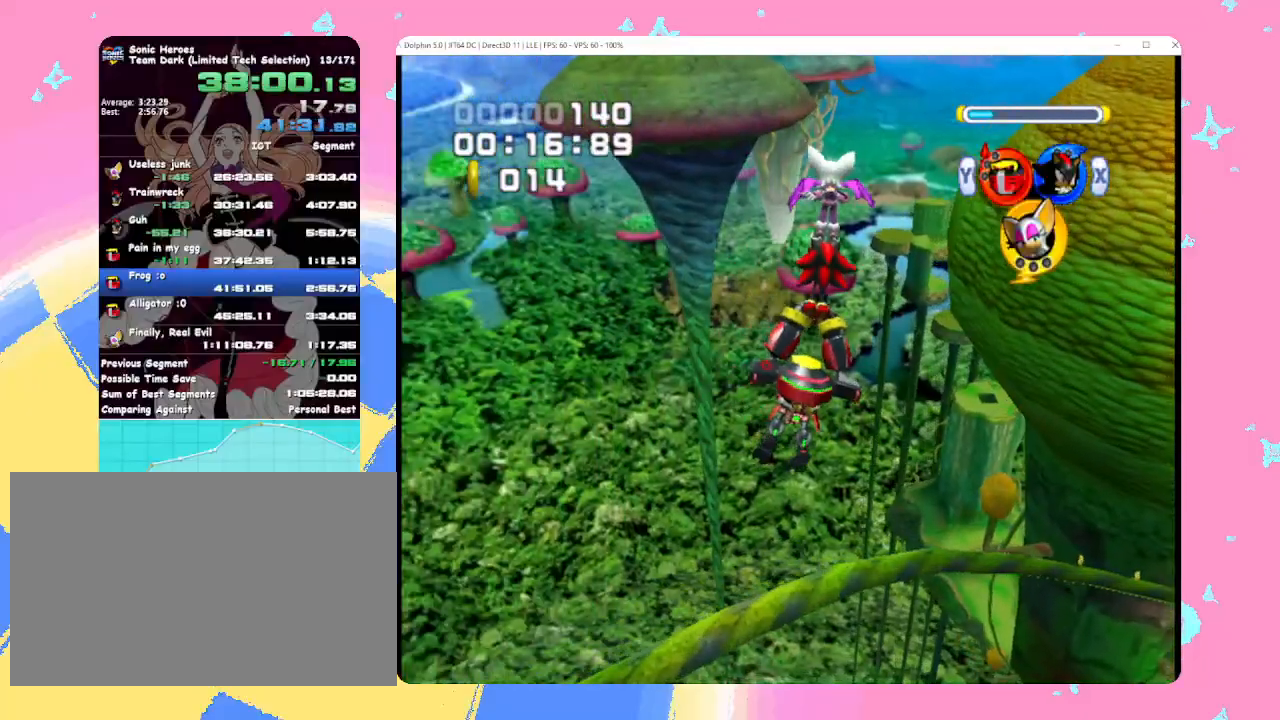
{"buttons": [], "left_stick": "up", "events": []}
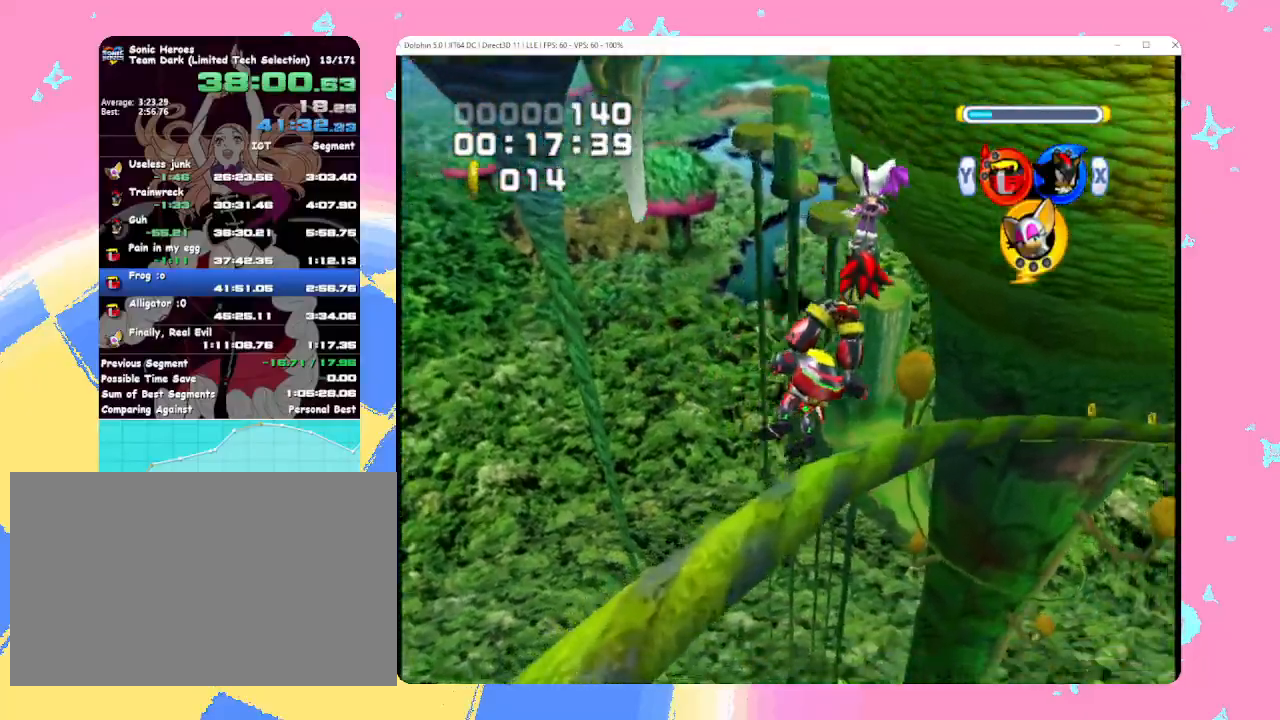
{"buttons": ["B"], "left_stick": "center", "events": [[117, "left_stick", "up-left"], [333, "left_stick", "center"], [400, "X", "down"], [483, "B", "down"], [500, "X", "up"]]}
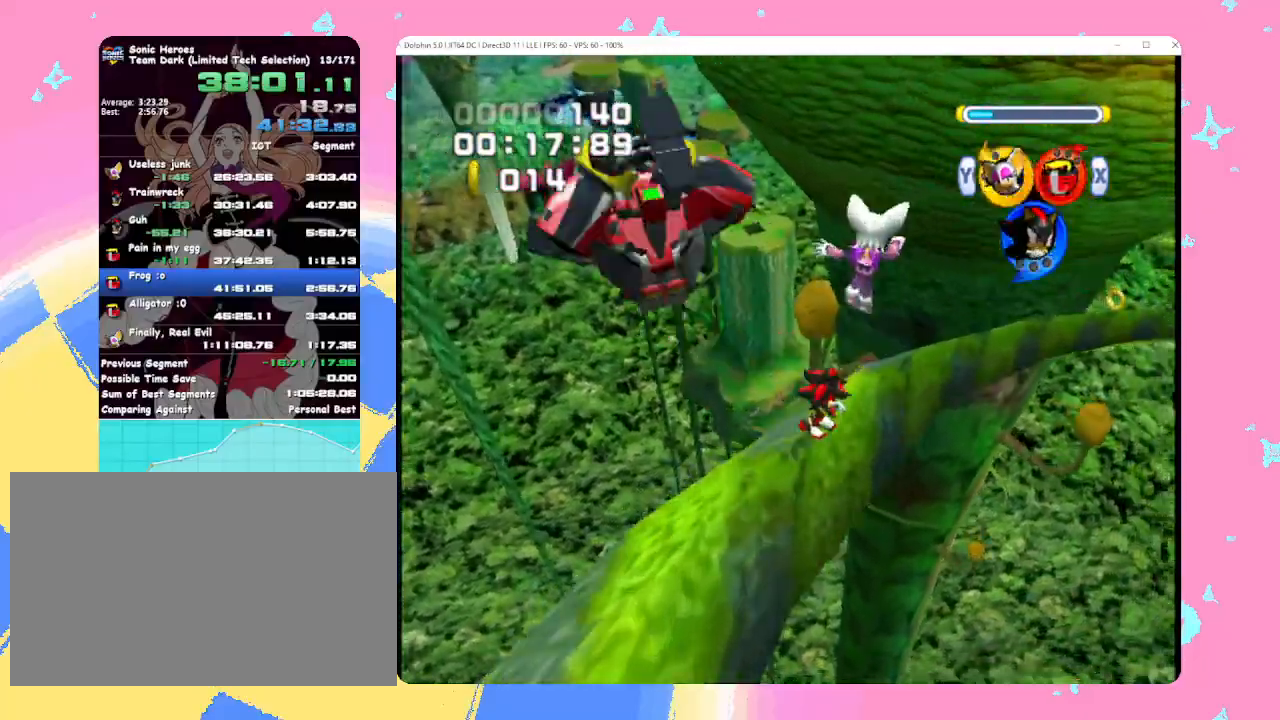
{"buttons": ["B", "Y"], "left_stick": "left", "events": [[150, "X", "down"], [283, "X", "up"], [283, "Y", "down"], [333, "left_stick", "left"], [367, "X", "down"], [367, "Y", "up"], [483, "X", "up"], [483, "Y", "down"]]}
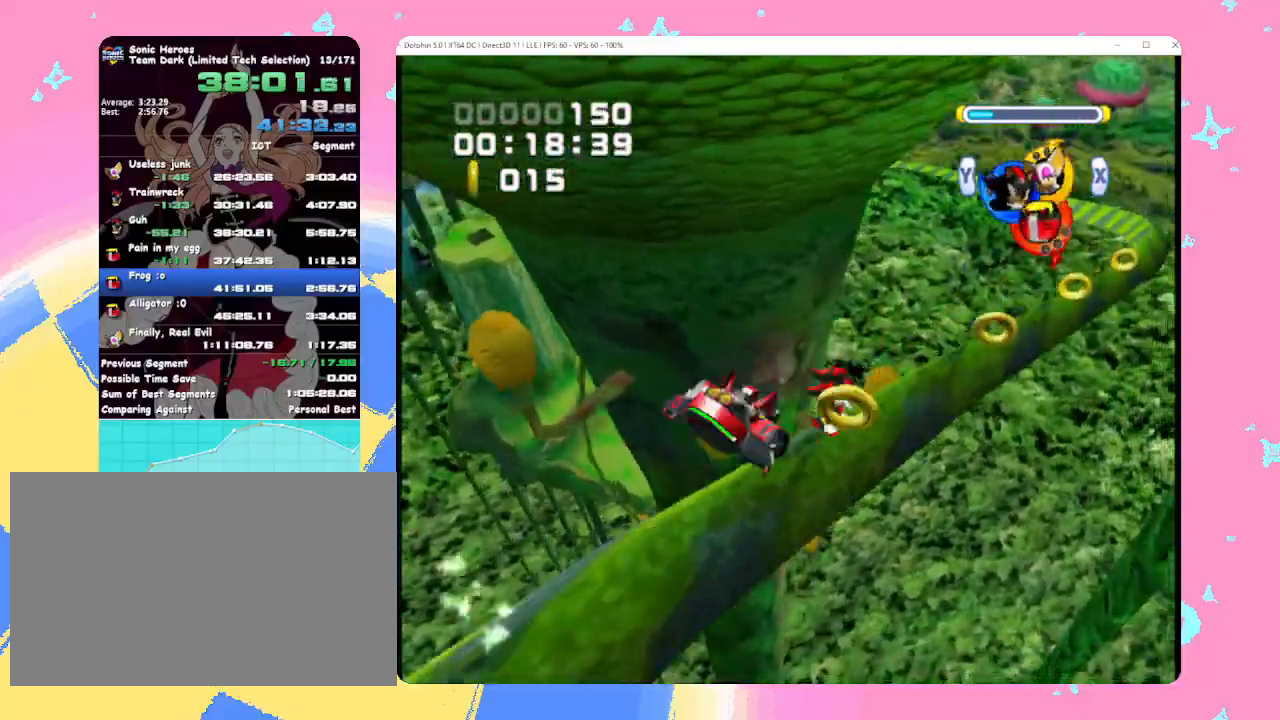
{"buttons": ["B"], "left_stick": "left", "events": [[50, "Y", "up"], [67, "X", "down"], [150, "Y", "down"], [167, "X", "up"], [250, "X", "down"], [250, "Y", "up"], [333, "Y", "down"], [400, "X", "up"], [433, "Y", "up"]]}
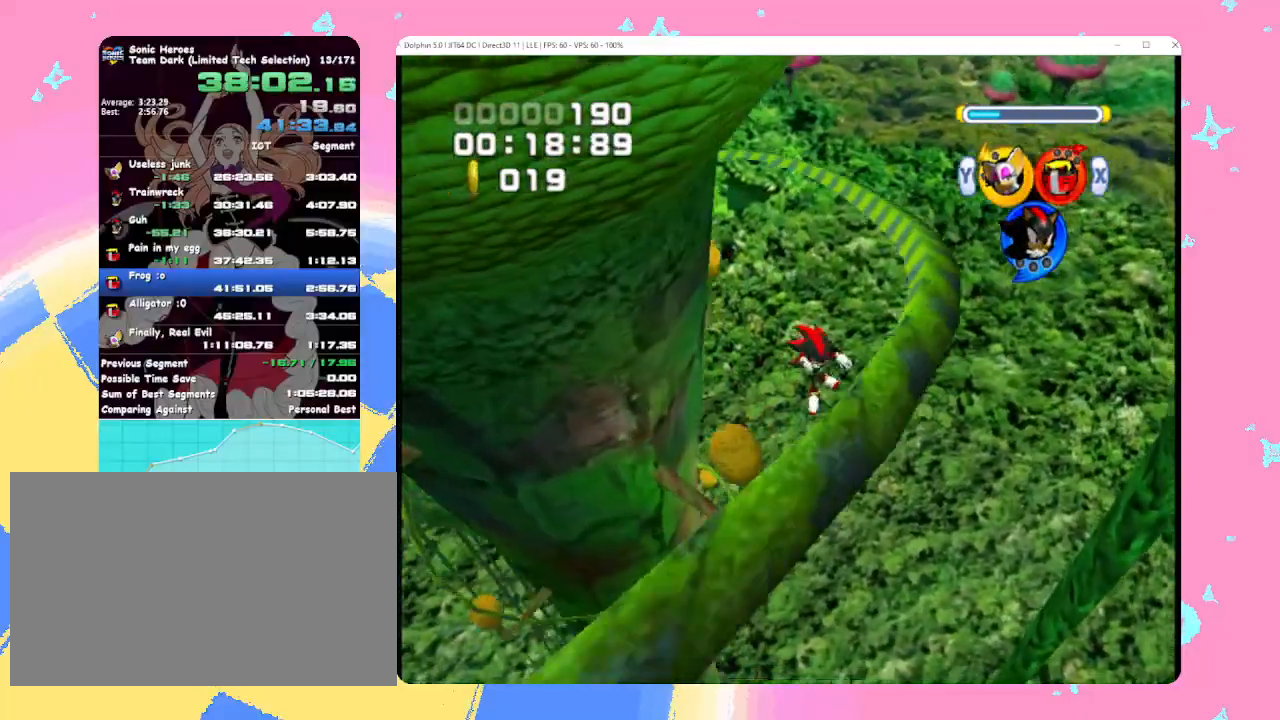
{"buttons": ["B"], "left_stick": "left", "events": []}
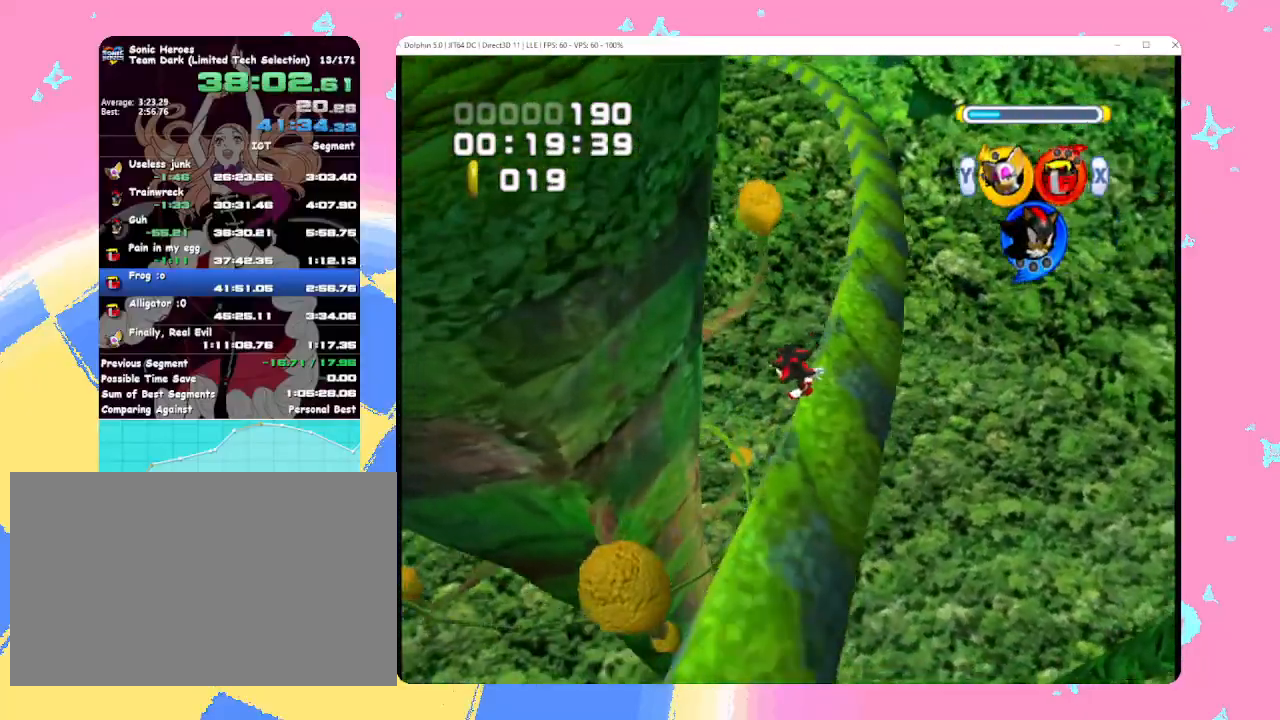
{"buttons": ["B"], "left_stick": "left", "events": []}
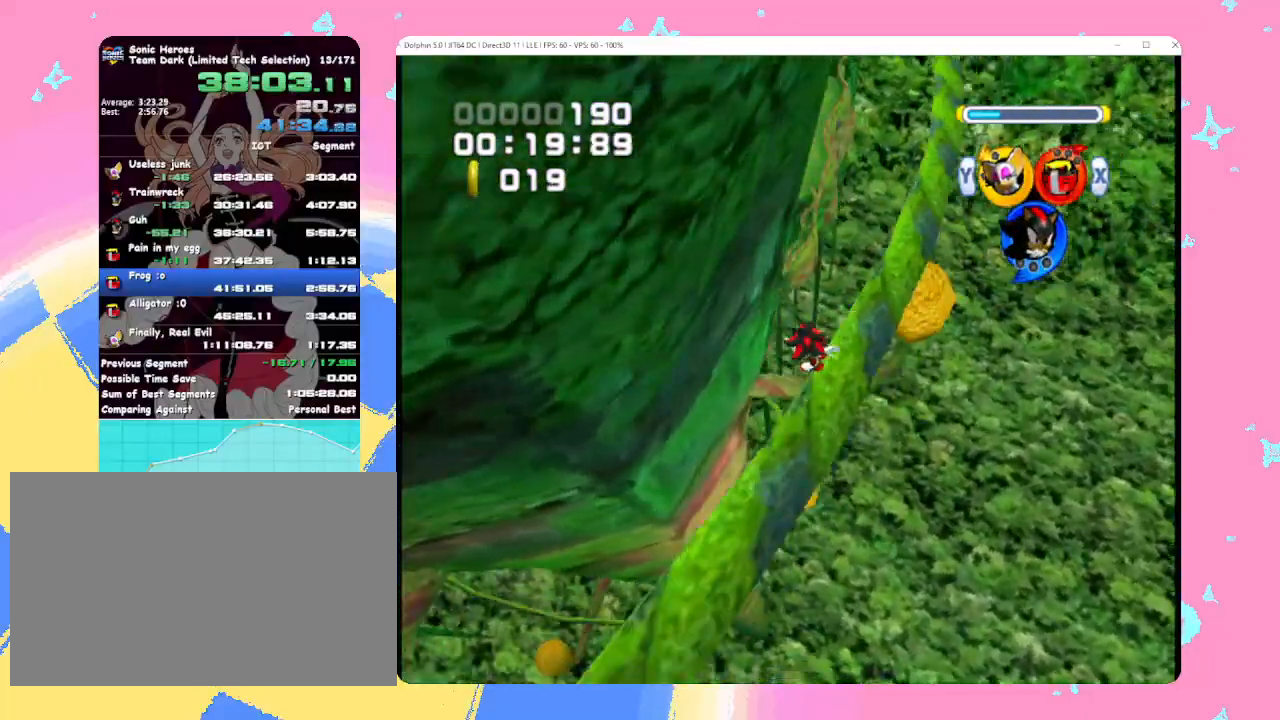
{"buttons": ["B"], "left_stick": "up-left", "events": [[483, "left_stick", "up-left"]]}
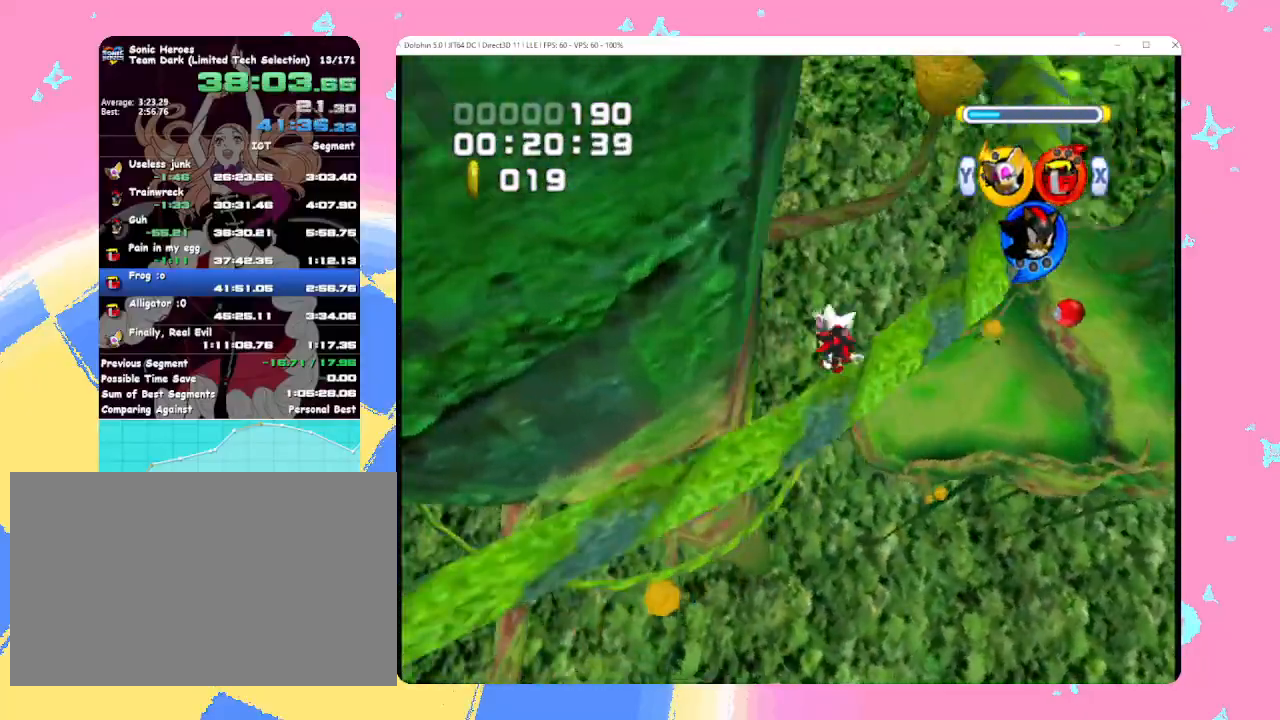
{"buttons": ["B", "L1"], "left_stick": "up-right", "events": [[17, "Y", "down"], [50, "left_stick", "up"], [67, "L1", "down"], [117, "left_stick", "up-right"], [167, "A", "down"], [167, "Y", "up"], [333, "A", "up"]]}
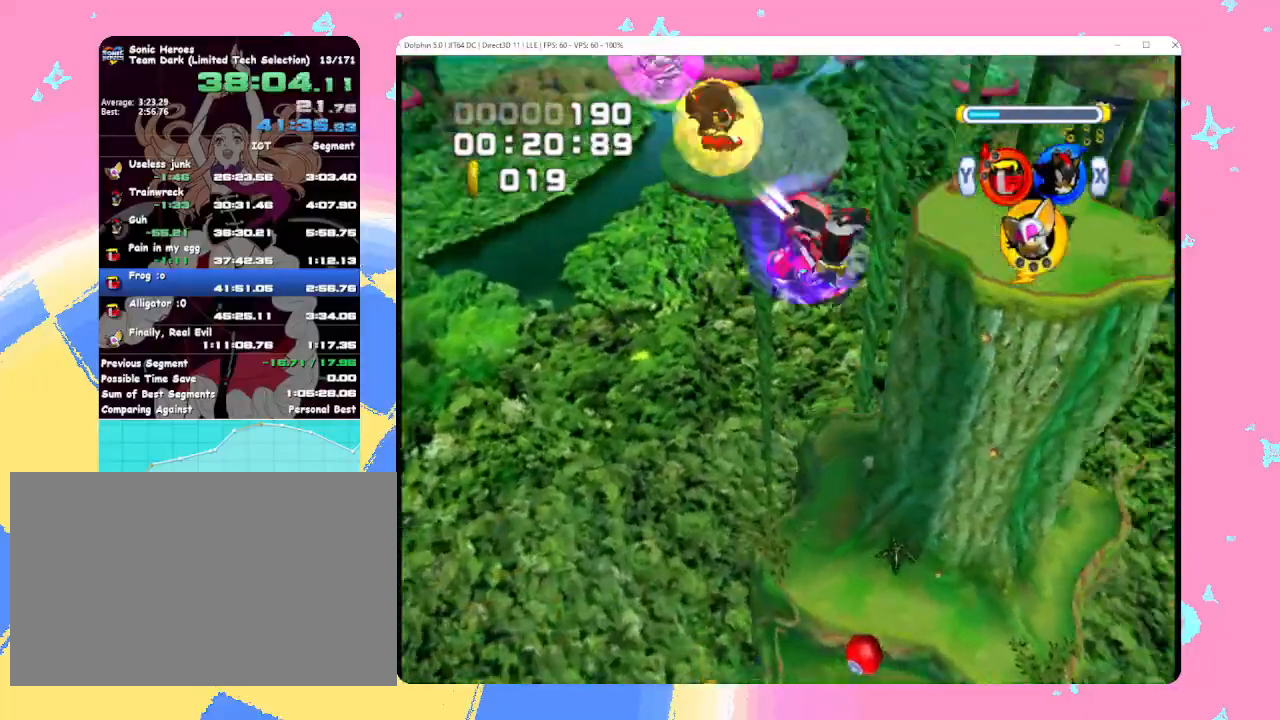
{"buttons": ["B", "L1", "R1"], "left_stick": "up", "events": [[83, "R1", "down"], [83, "left_stick", "up"]]}
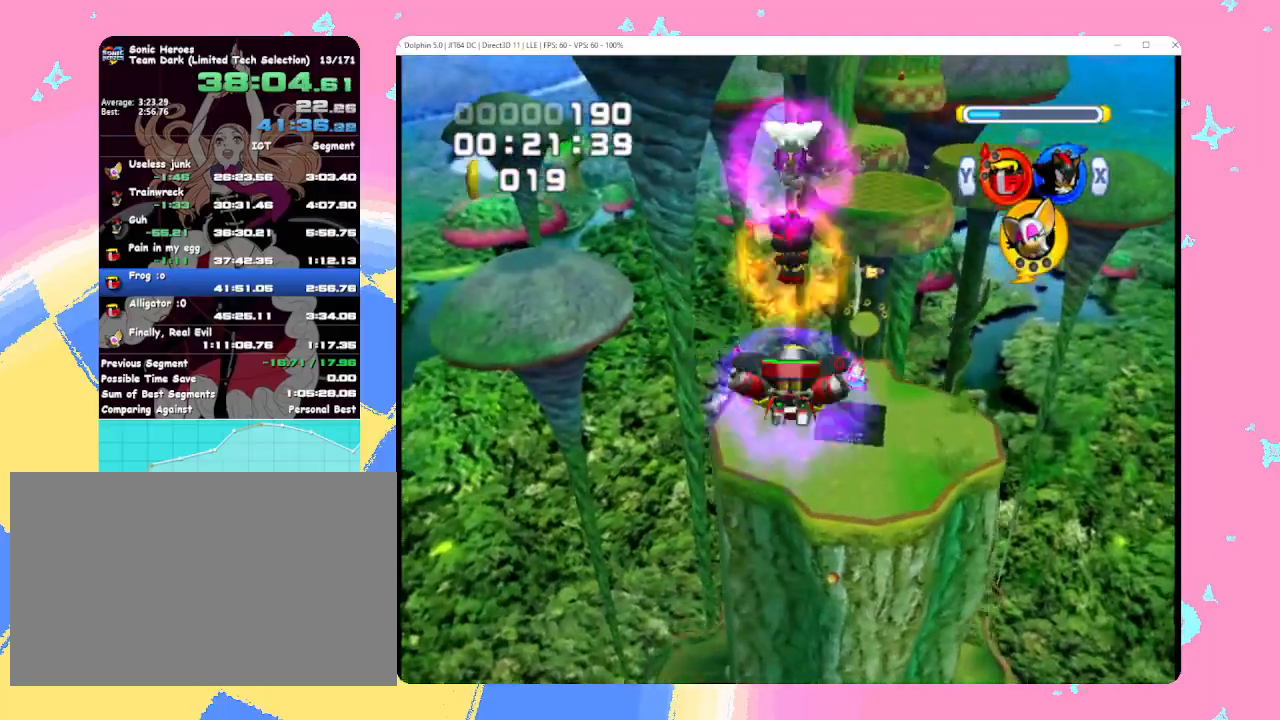
{"buttons": ["L1", "R1"], "left_stick": "up", "events": [[317, "B", "up"]]}
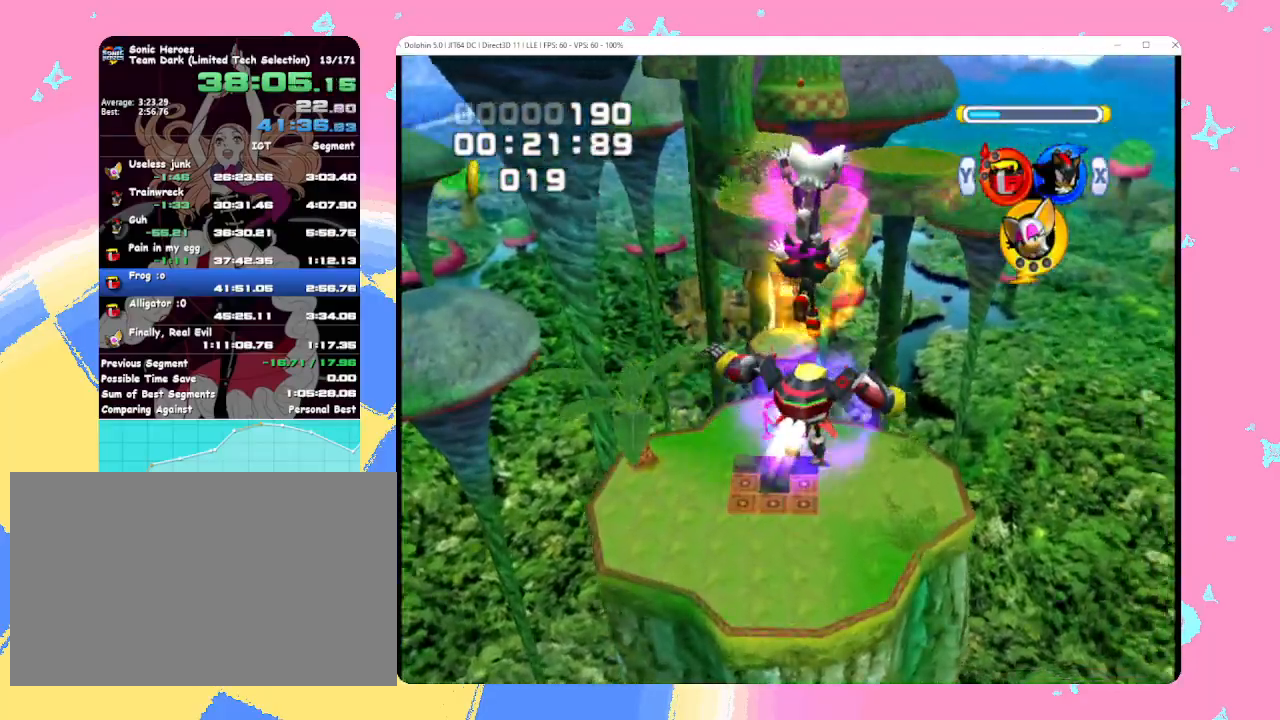
{"buttons": ["L1", "R1"], "left_stick": "up", "events": [[100, "X", "down"], [233, "X", "up"]]}
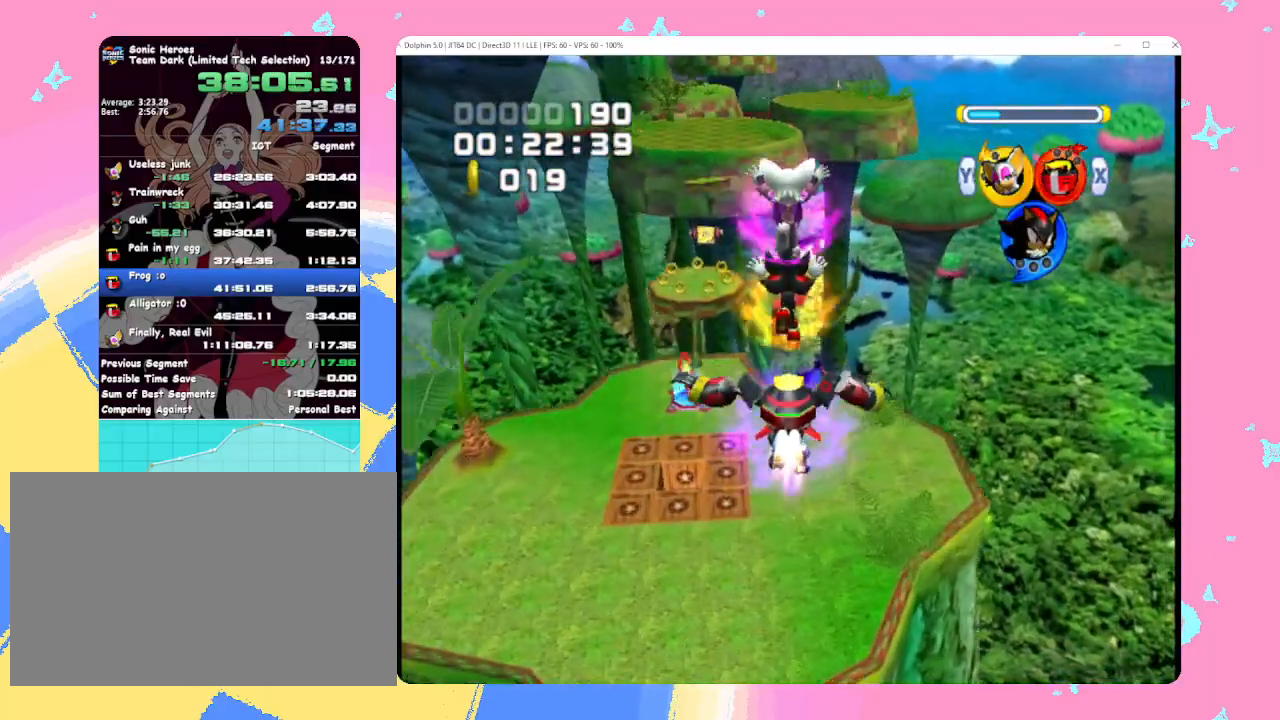
{"buttons": [], "left_stick": "up", "events": [[150, "R1", "up"], [217, "L1", "up"]]}
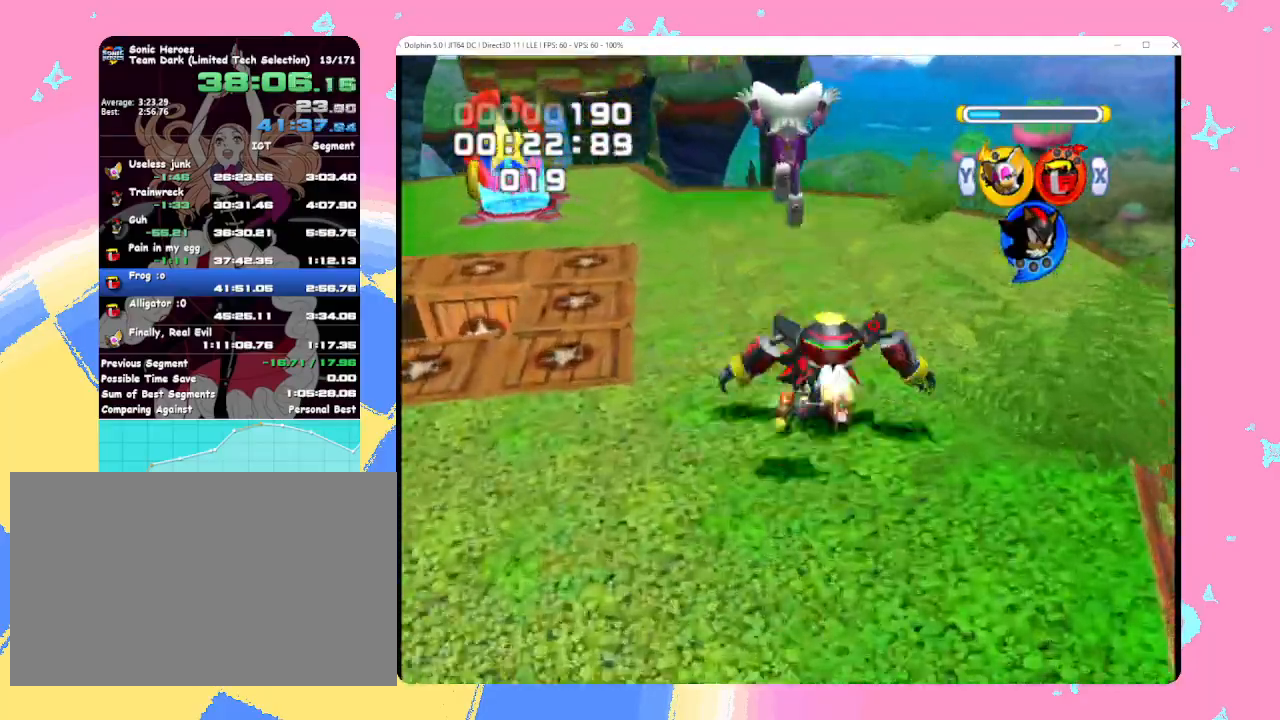
{"buttons": ["A"], "left_stick": "up", "events": [[50, "left_stick", "up-left"], [150, "B", "down"], [150, "left_stick", "up"], [250, "B", "up"], [350, "A", "down"]]}
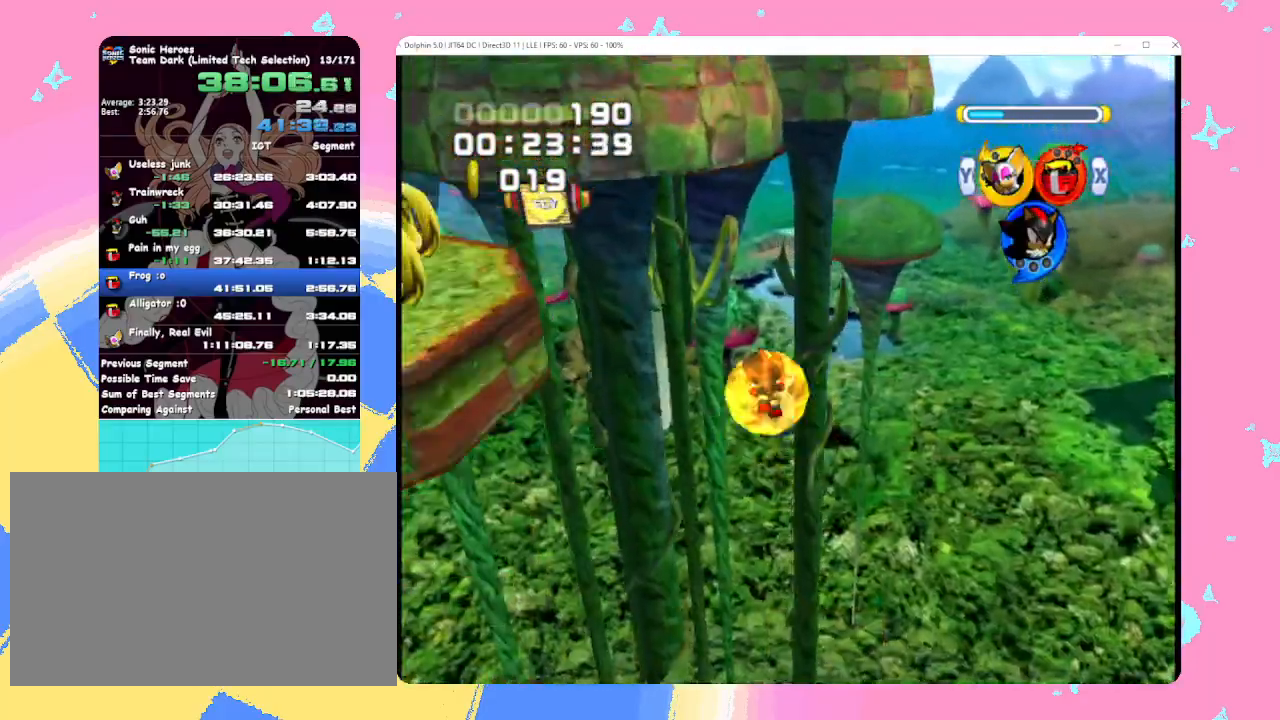
{"buttons": ["A"], "left_stick": "up-left", "events": [[83, "left_stick", "up-left"]]}
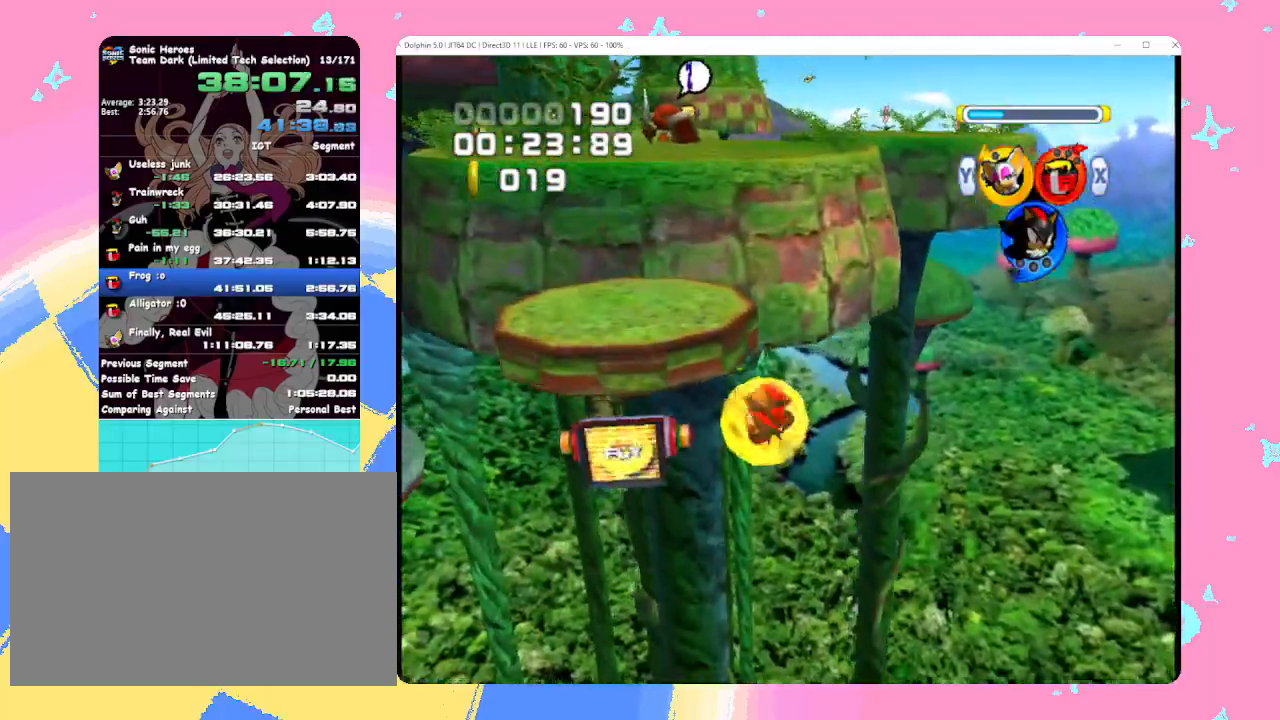
{"buttons": ["A"], "left_stick": "left", "events": [[33, "left_stick", "up"], [100, "A", "up"], [133, "A", "down"], [233, "A", "up"], [333, "left_stick", "left"], [400, "A", "down"]]}
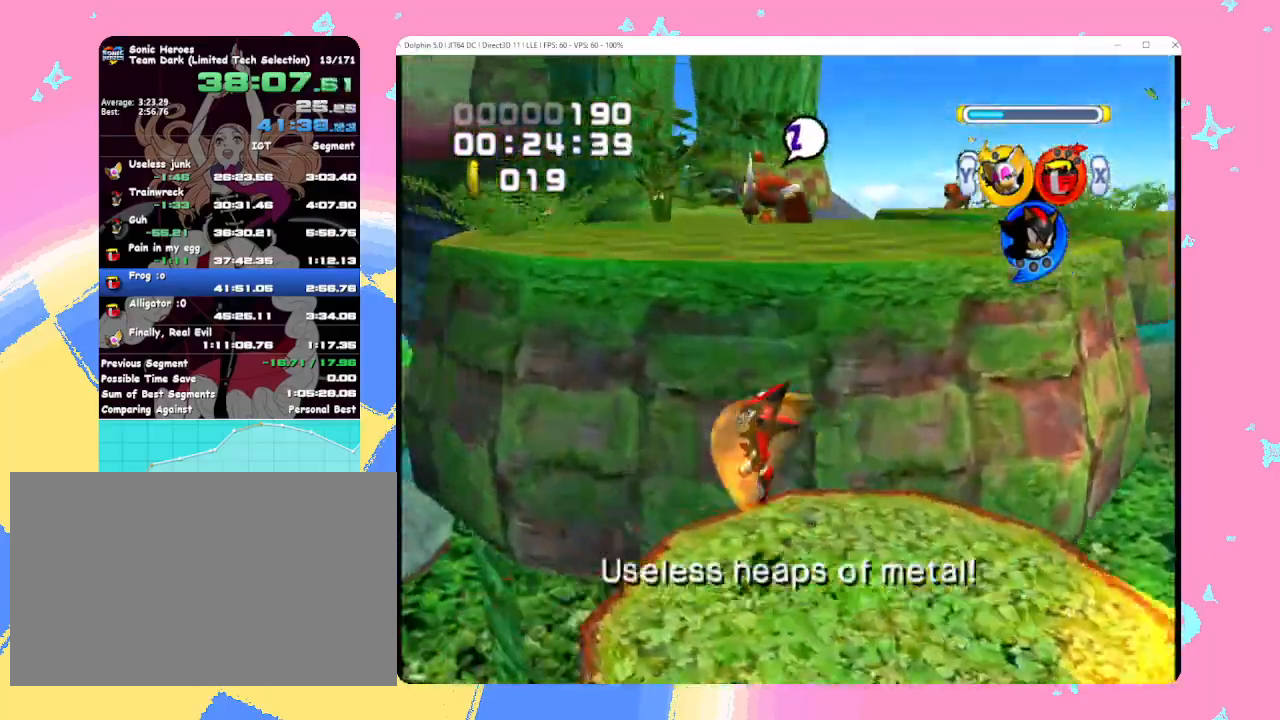
{"buttons": ["A"], "left_stick": "up", "events": [[150, "left_stick", "up"], [350, "A", "up"], [417, "A", "down"]]}
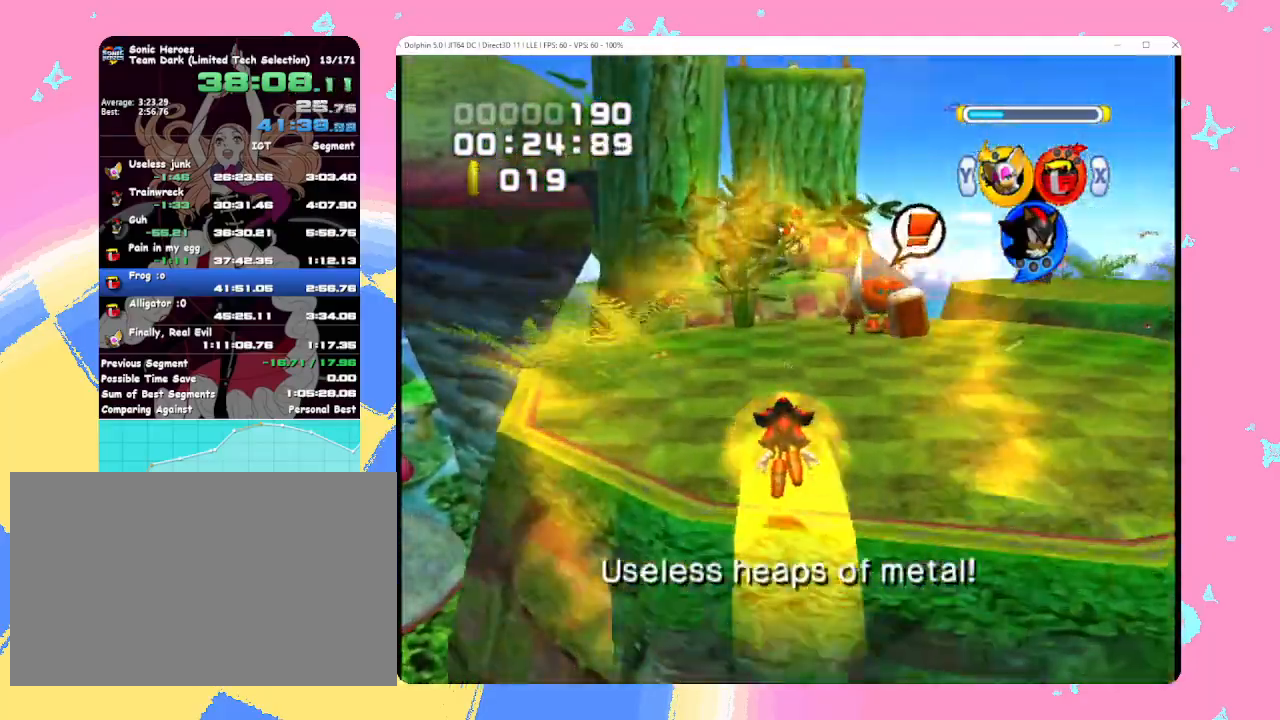
{"buttons": [], "left_stick": "up", "events": [[17, "left_stick", "up-left"], [33, "A", "up"], [133, "left_stick", "up"], [333, "B", "down"], [417, "B", "up"]]}
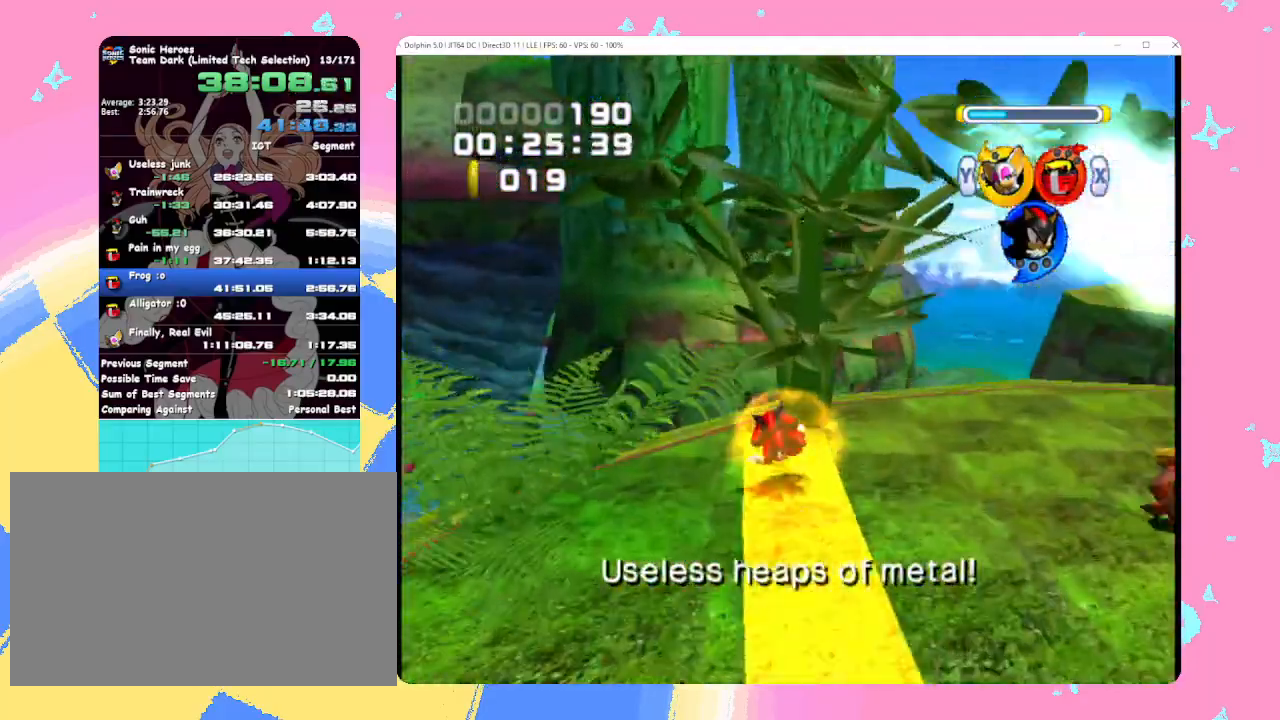
{"buttons": ["A"], "left_stick": "up", "events": [[150, "A", "down"], [400, "A", "up"], [500, "A", "down"]]}
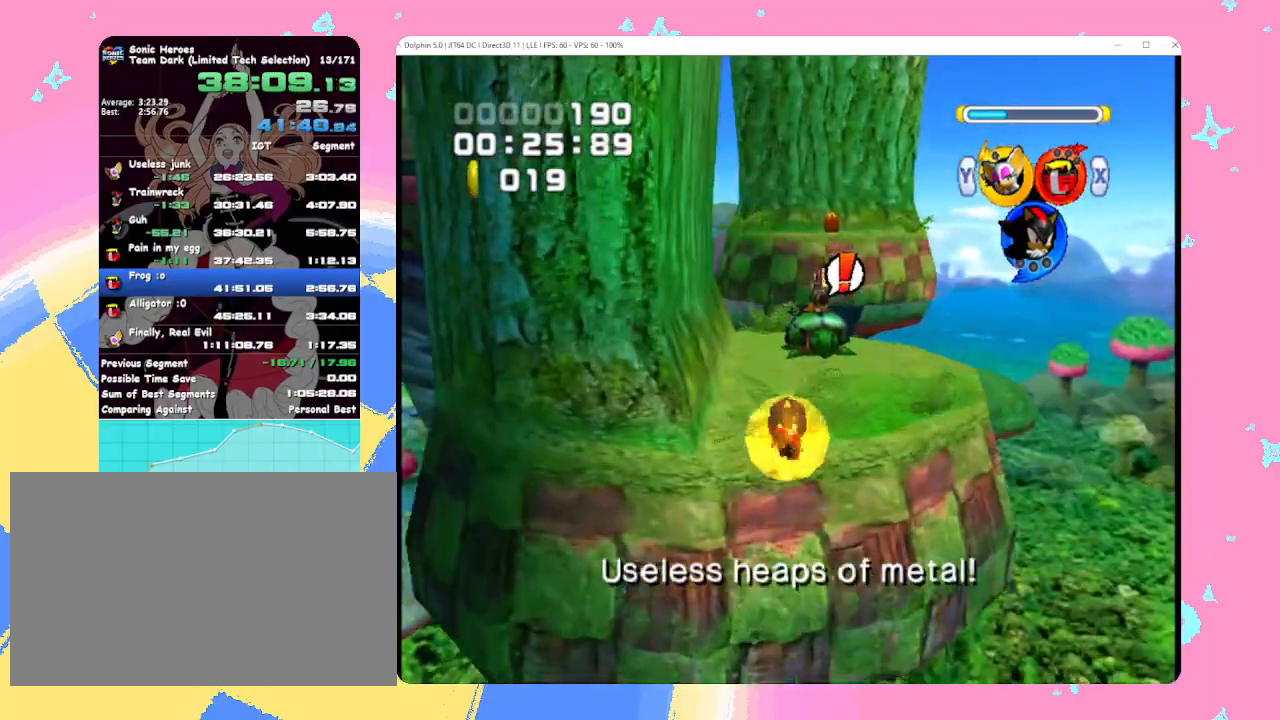
{"buttons": [], "left_stick": "up", "events": [[117, "A", "up"]]}
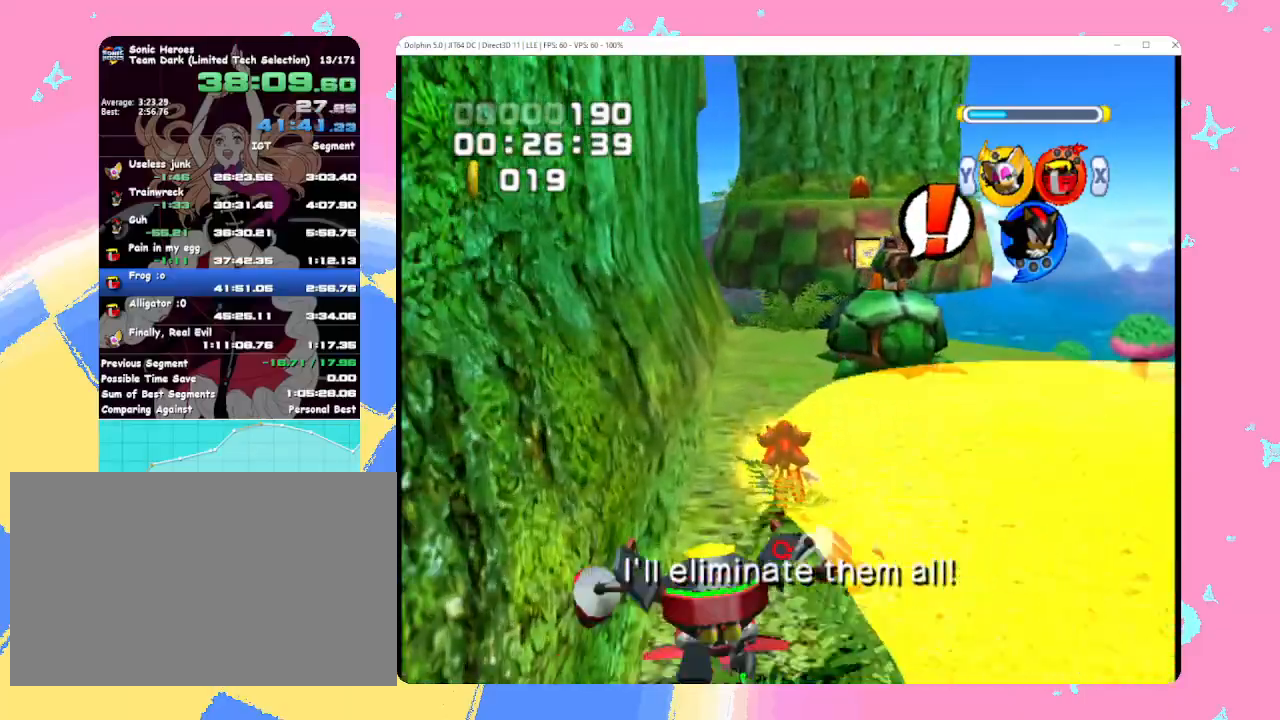
{"buttons": ["A"], "left_stick": "up", "events": [[100, "X", "down"], [183, "X", "up"], [317, "X", "down"], [417, "X", "up"], [500, "A", "down"]]}
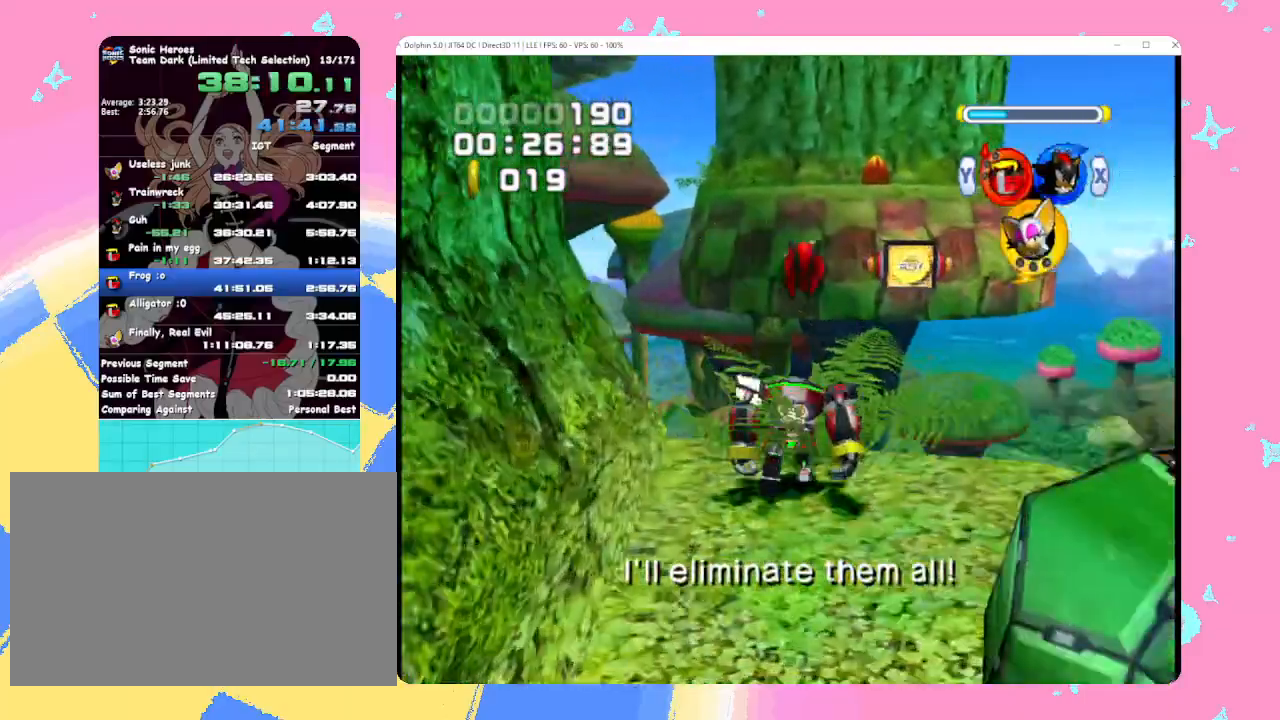
{"buttons": ["A"], "left_stick": "center", "events": [[183, "left_stick", "up-left"], [383, "left_stick", "center"]]}
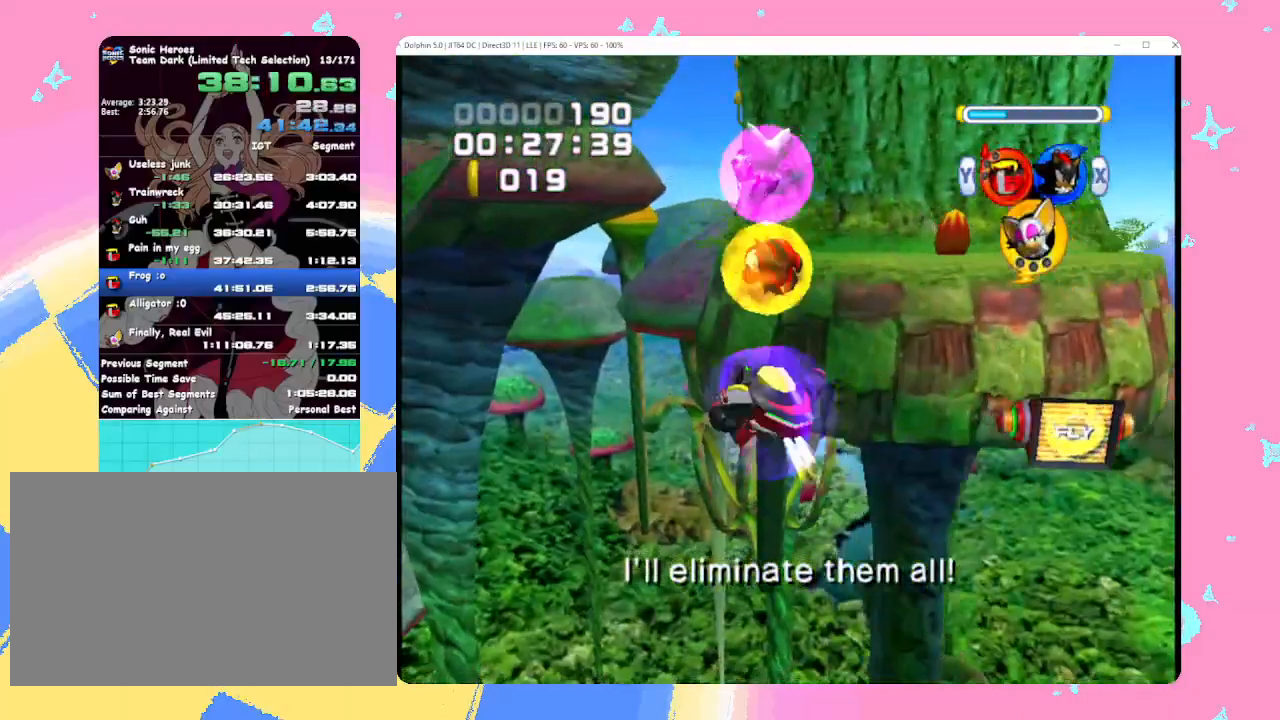
{"buttons": ["A"], "left_stick": "center", "events": [[167, "A", "up"], [183, "left_stick", "left"], [233, "A", "down"], [317, "left_stick", "down"], [367, "A", "up"], [417, "left_stick", "center"], [450, "A", "down"]]}
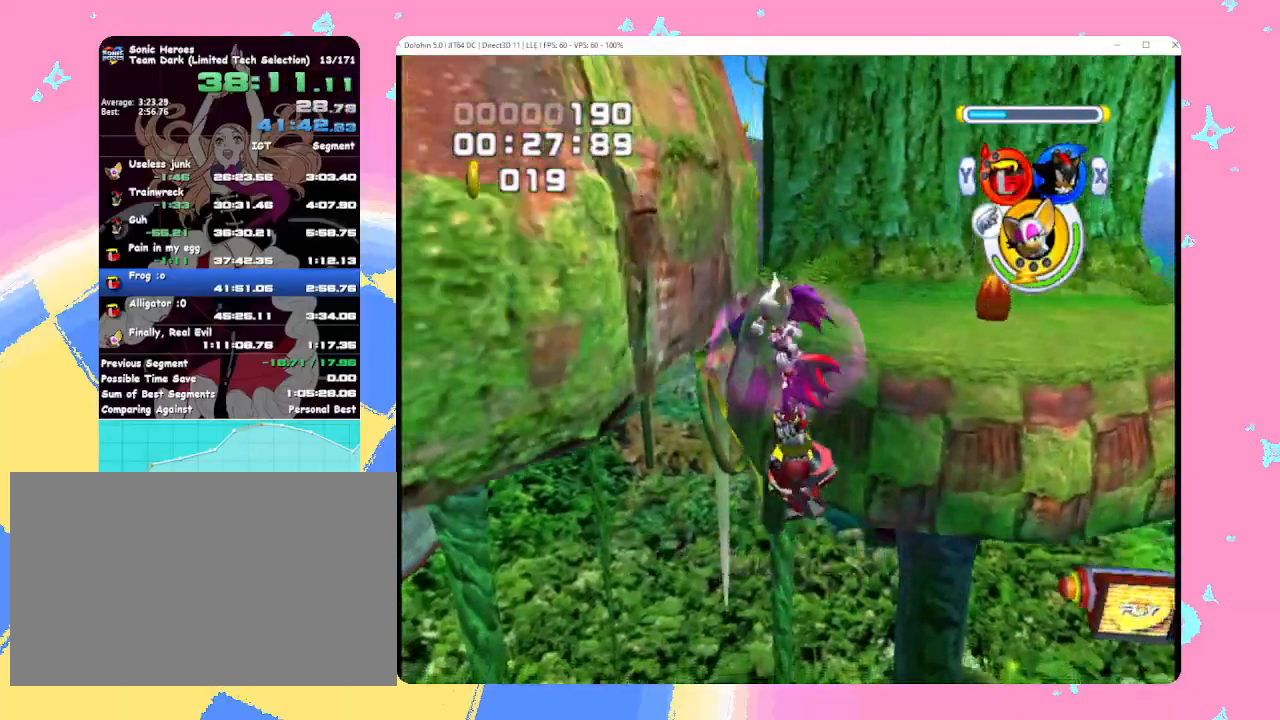
{"buttons": ["A"], "left_stick": "left", "events": [[67, "A", "up"], [117, "A", "down"], [117, "left_stick", "left"], [167, "B", "down"], [217, "B", "up"], [250, "A", "up"], [300, "A", "down"], [333, "B", "down"], [400, "B", "up"], [417, "A", "up"], [467, "A", "down"]]}
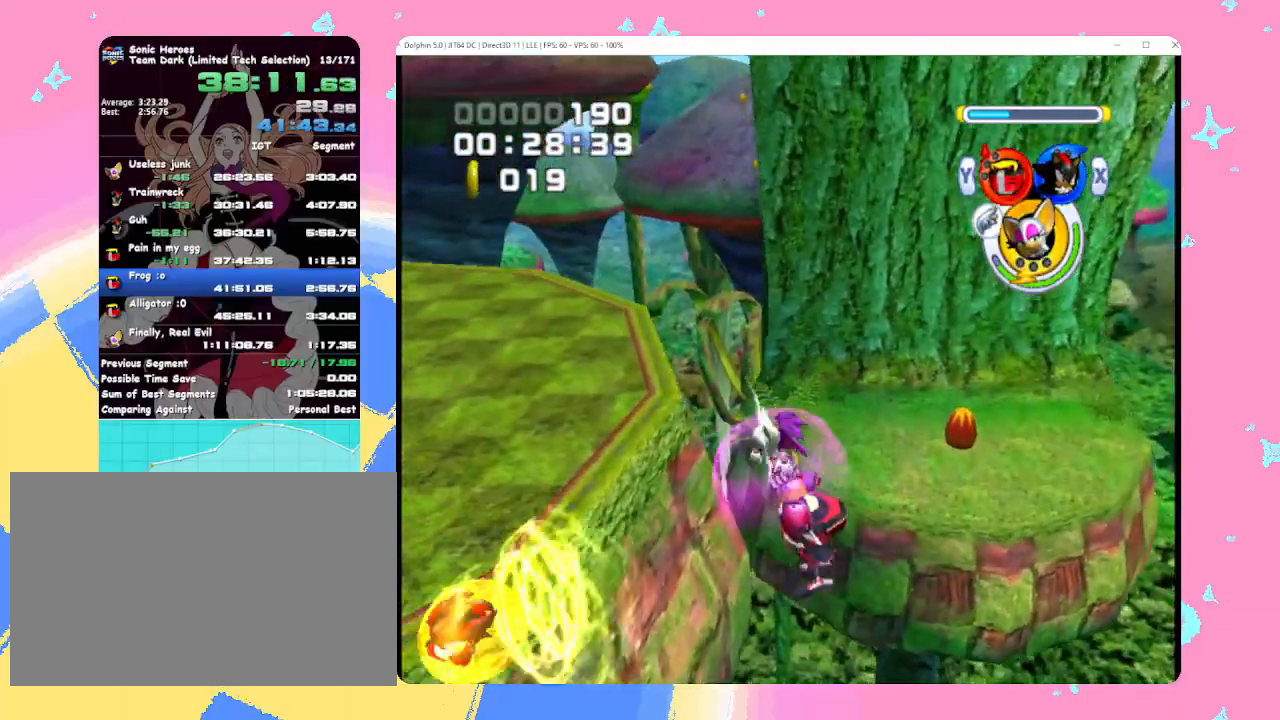
{"buttons": ["A"], "left_stick": "left", "events": [[17, "B", "down"], [67, "B", "up"], [100, "A", "up"], [150, "A", "down"], [183, "B", "down"], [300, "B", "up"]]}
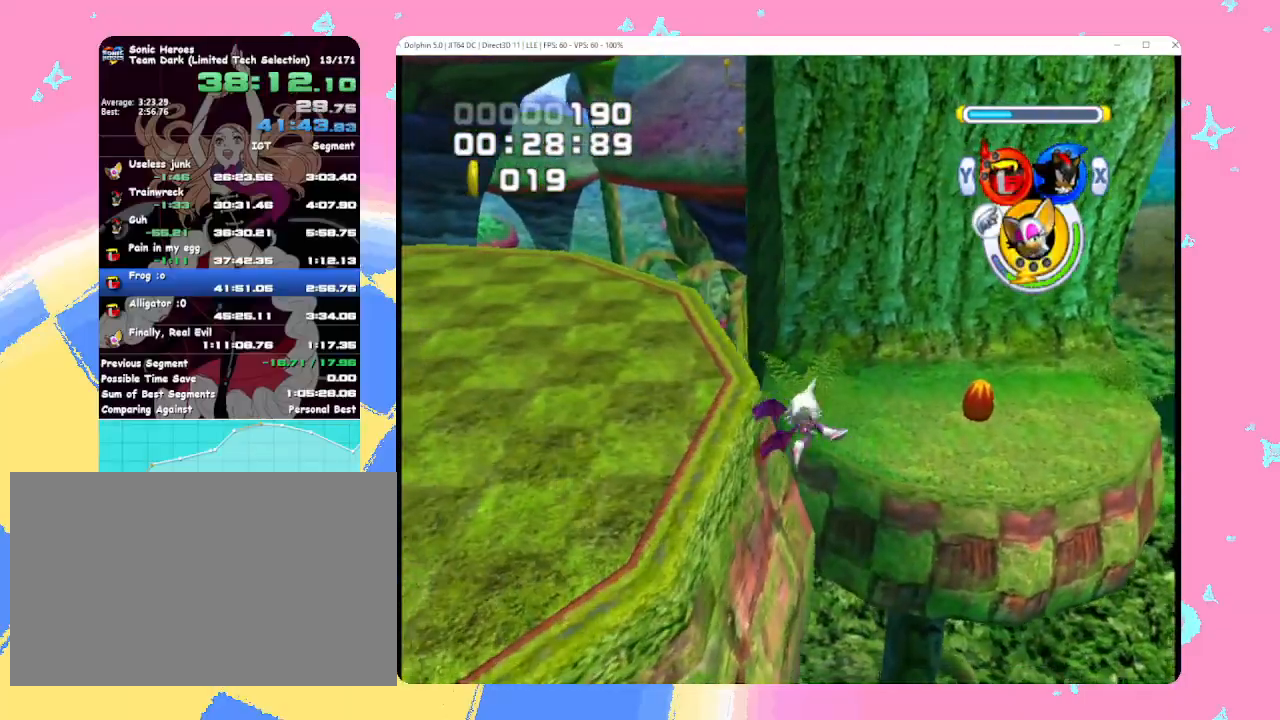
{"buttons": [], "left_stick": "left", "events": [[33, "X", "down"], [200, "X", "up"], [350, "A", "up"]]}